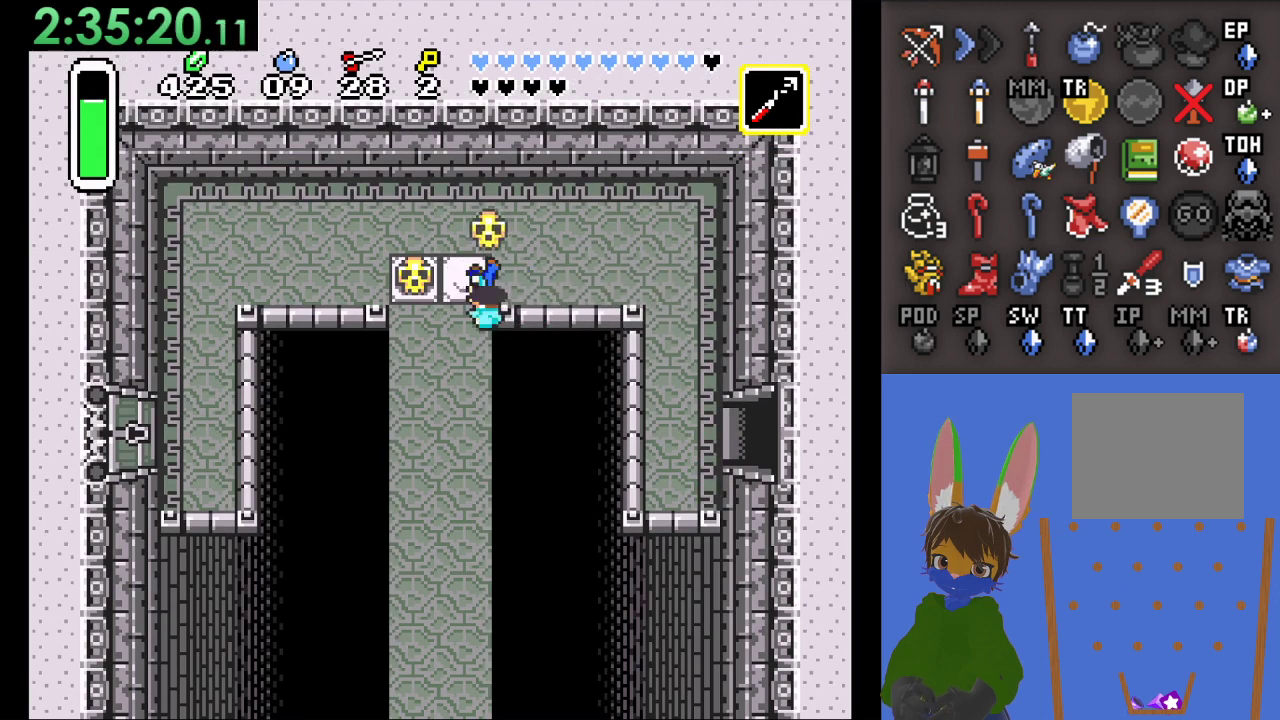
Gameplay with a controller (PlayStation layout); each line is a JSON object with the inputs held at the frame after it. "events" lists button and stick changes between this image and that frame as [ms after this image, input, new state], when the widget could be followed in between.
{"buttons": [], "left_stick": "left", "right_stick": "center", "events": [[33, "CIRCLE", "down"], [200, "CIRCLE", "up"], [267, "left_stick", "left"]]}
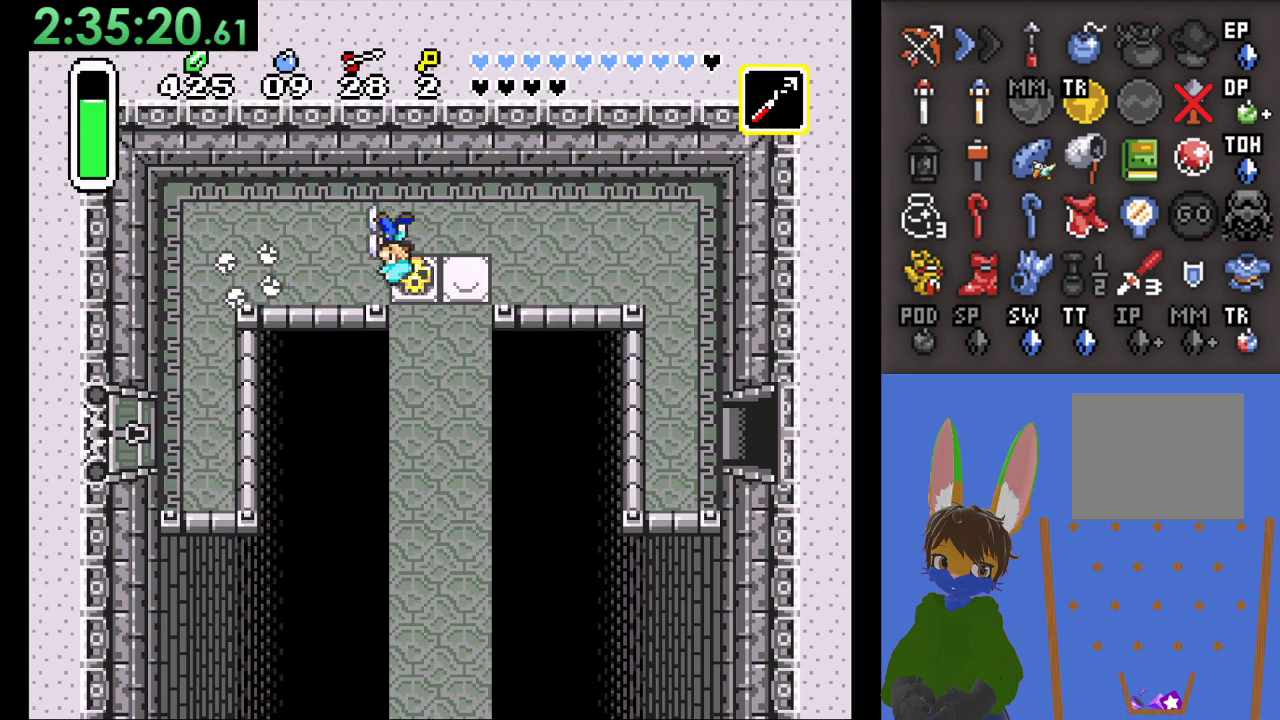
{"buttons": [], "left_stick": "down-left", "right_stick": "center", "events": [[133, "left_stick", "down-left"]]}
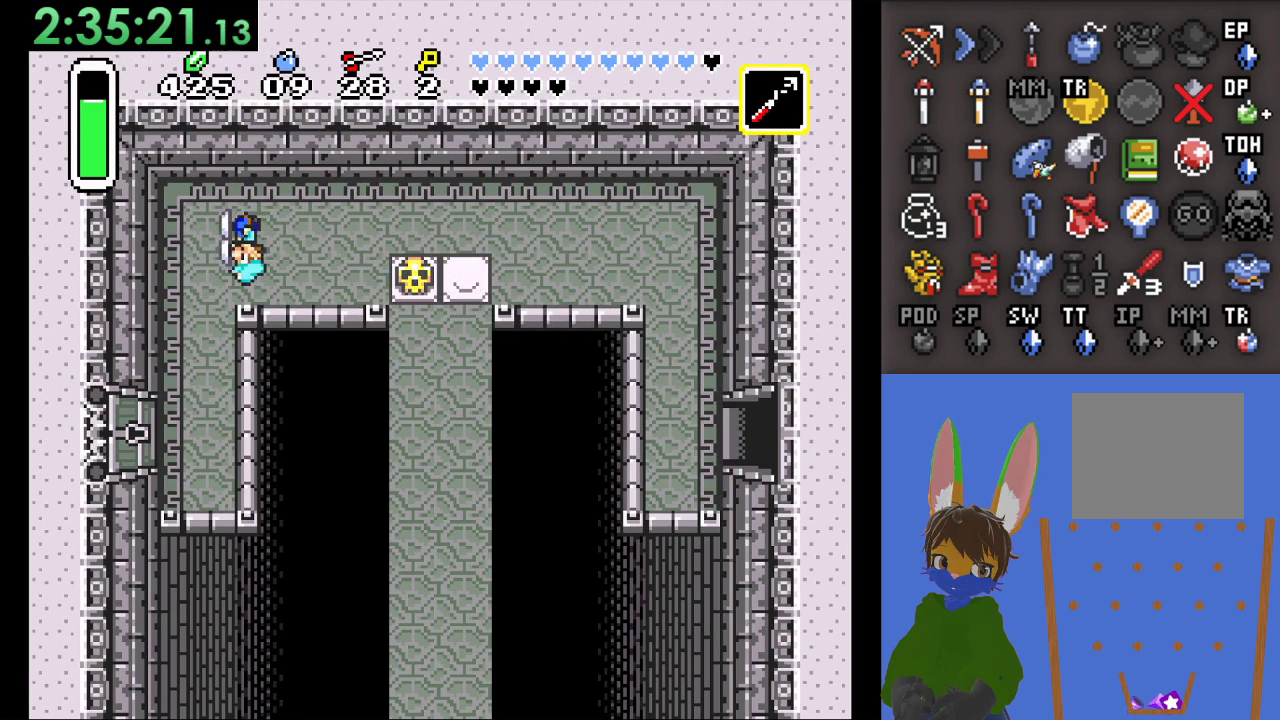
{"buttons": [], "left_stick": "down", "right_stick": "center", "events": [[300, "left_stick", "down"]]}
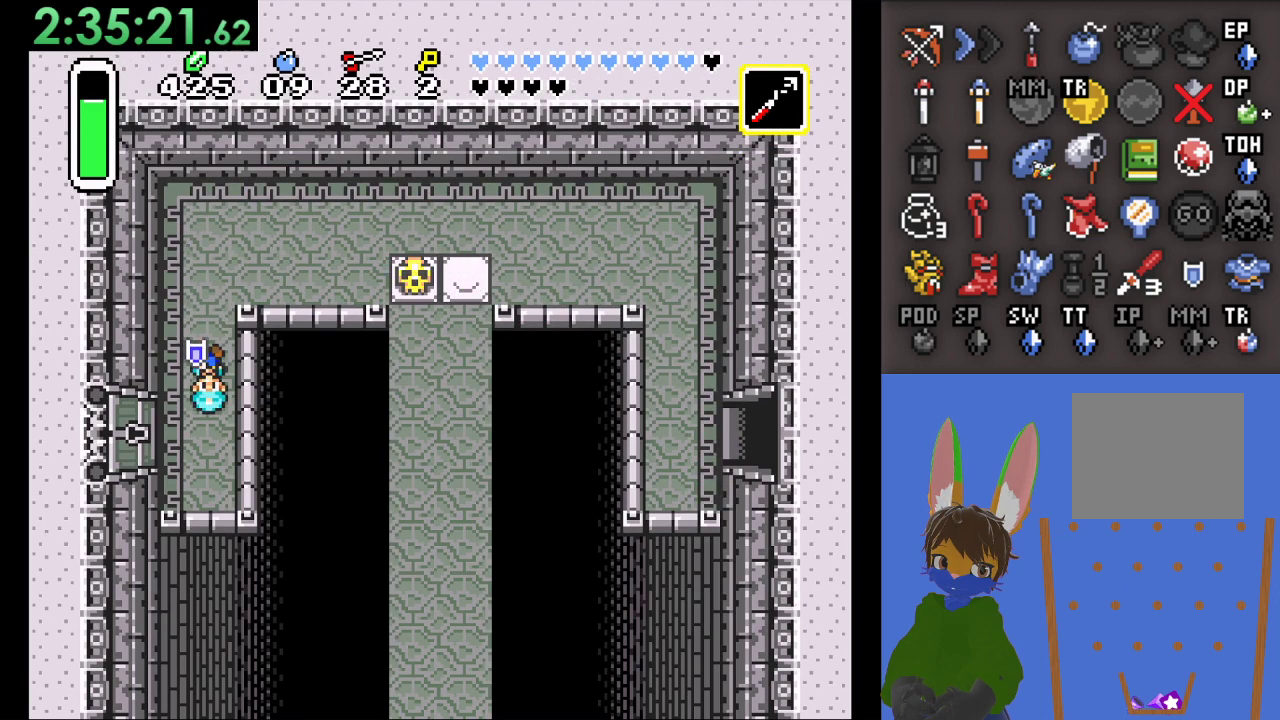
{"buttons": [], "left_stick": "left", "right_stick": "center", "events": [[200, "left_stick", "down-left"], [333, "left_stick", "left"]]}
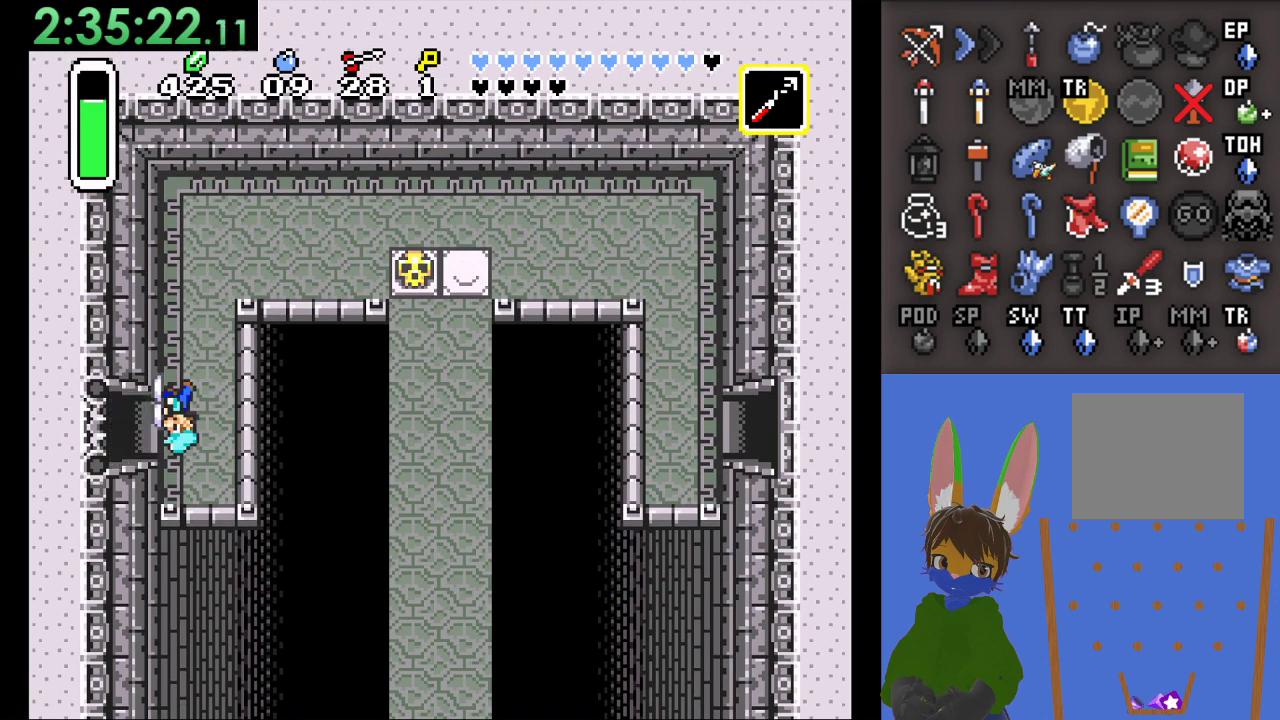
{"buttons": ["CROSS"], "left_stick": "left", "right_stick": "center", "events": [[133, "CROSS", "down"]]}
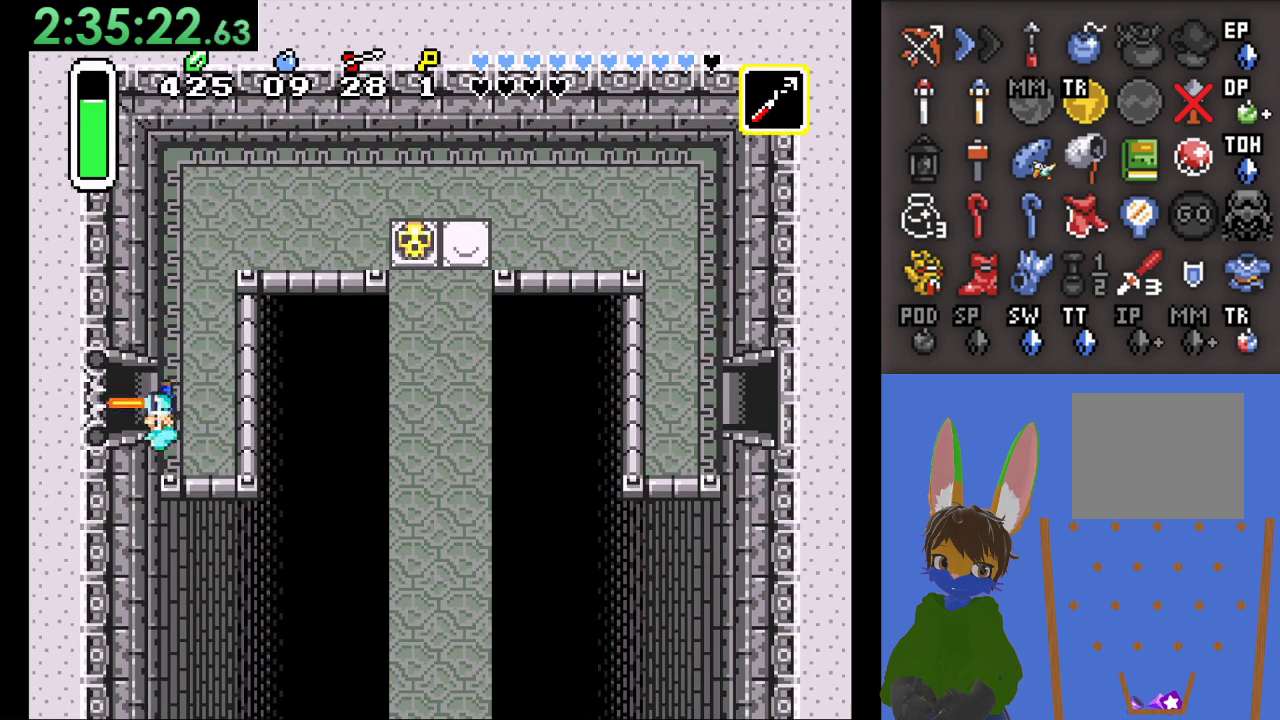
{"buttons": ["CROSS"], "left_stick": "left", "right_stick": "center", "events": []}
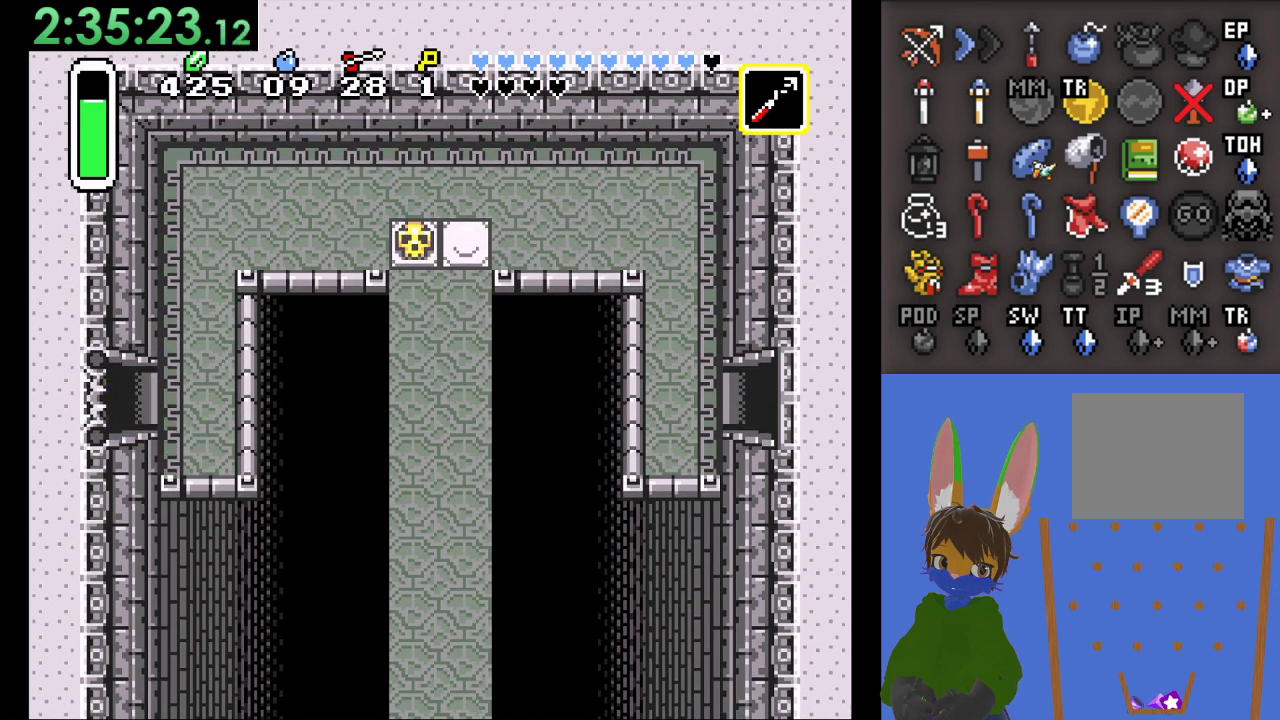
{"buttons": ["CROSS"], "left_stick": "left", "right_stick": "center", "events": []}
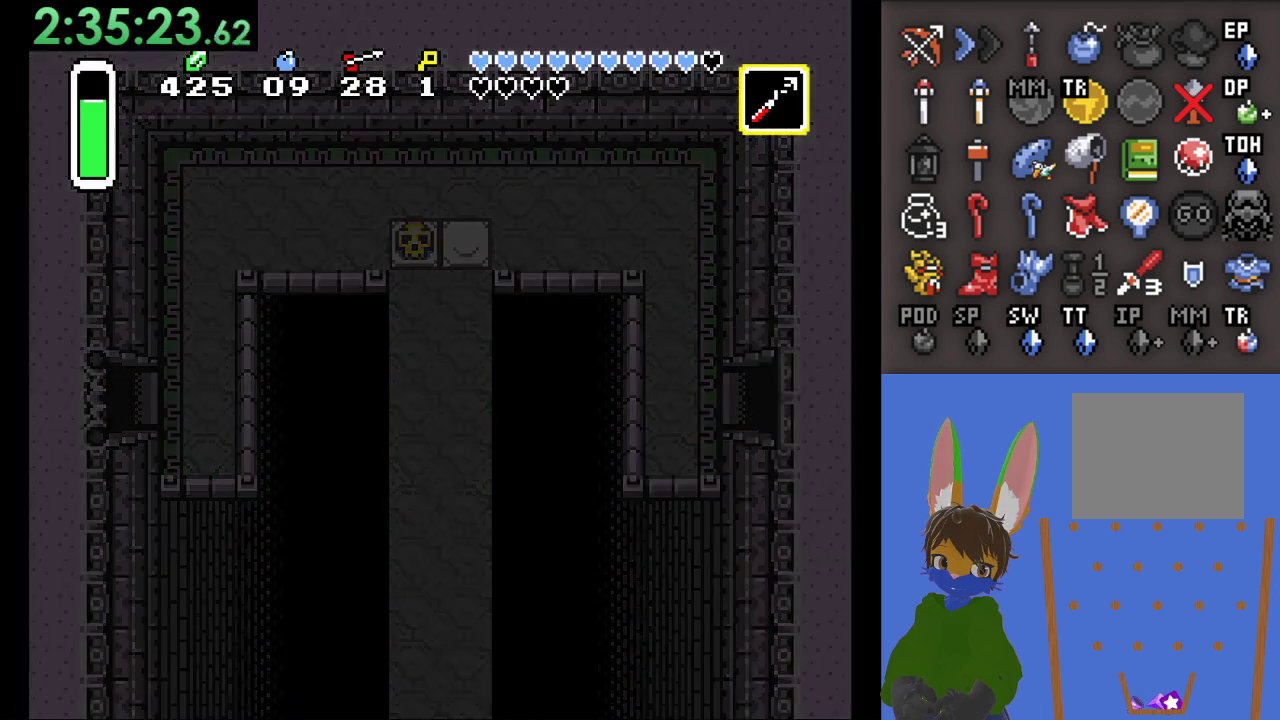
{"buttons": ["CROSS"], "left_stick": "center", "right_stick": "center", "events": [[367, "left_stick", "center"]]}
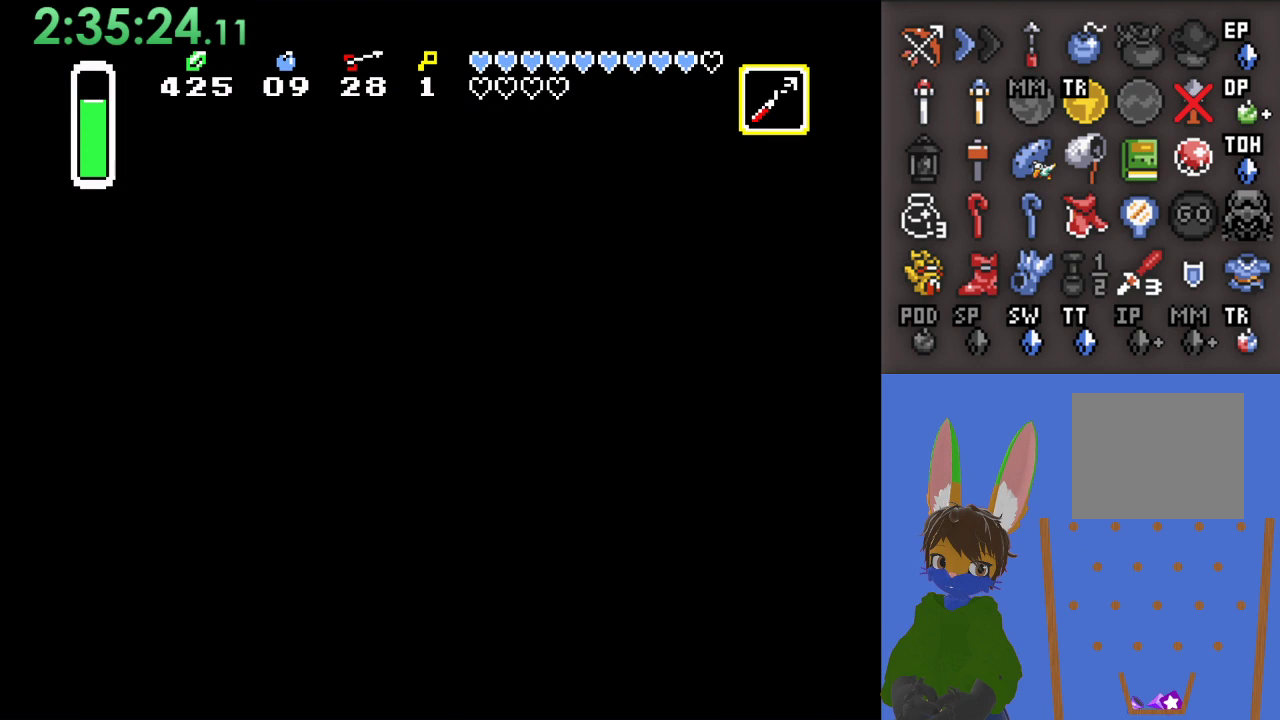
{"buttons": ["CROSS"], "left_stick": "center", "right_stick": "center", "events": []}
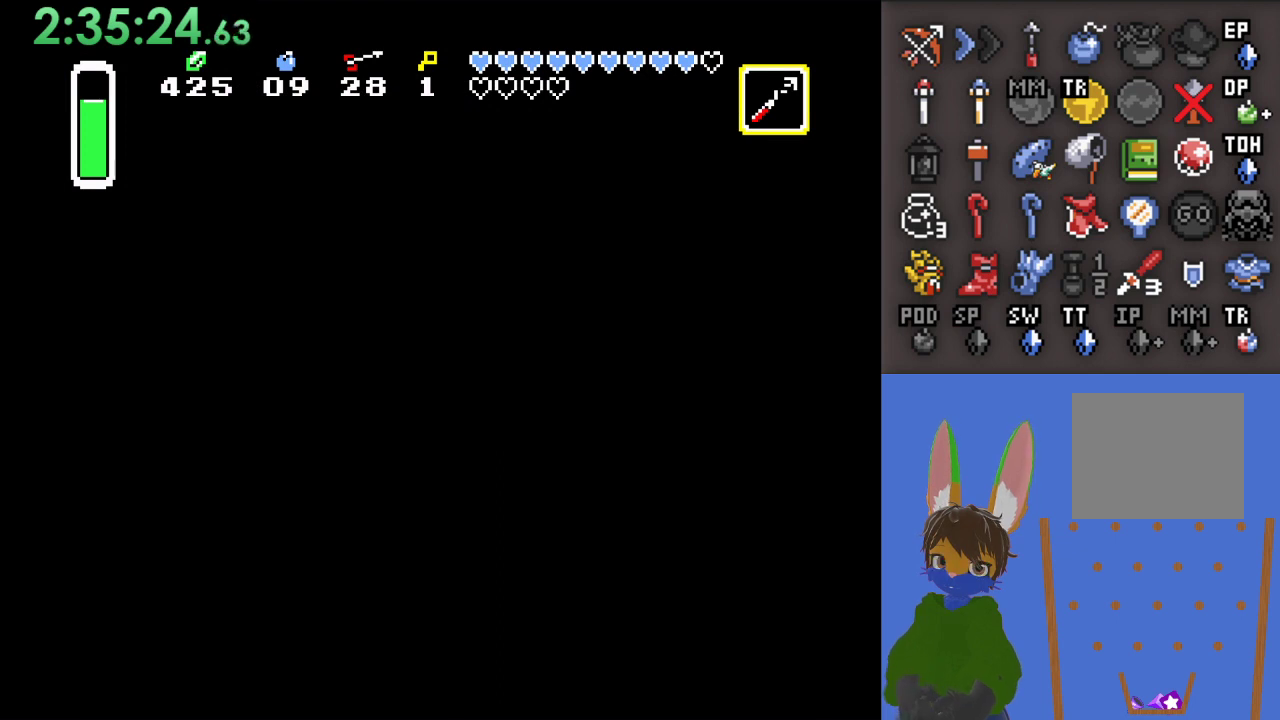
{"buttons": ["CROSS"], "left_stick": "left", "right_stick": "center", "events": [[267, "left_stick", "left"]]}
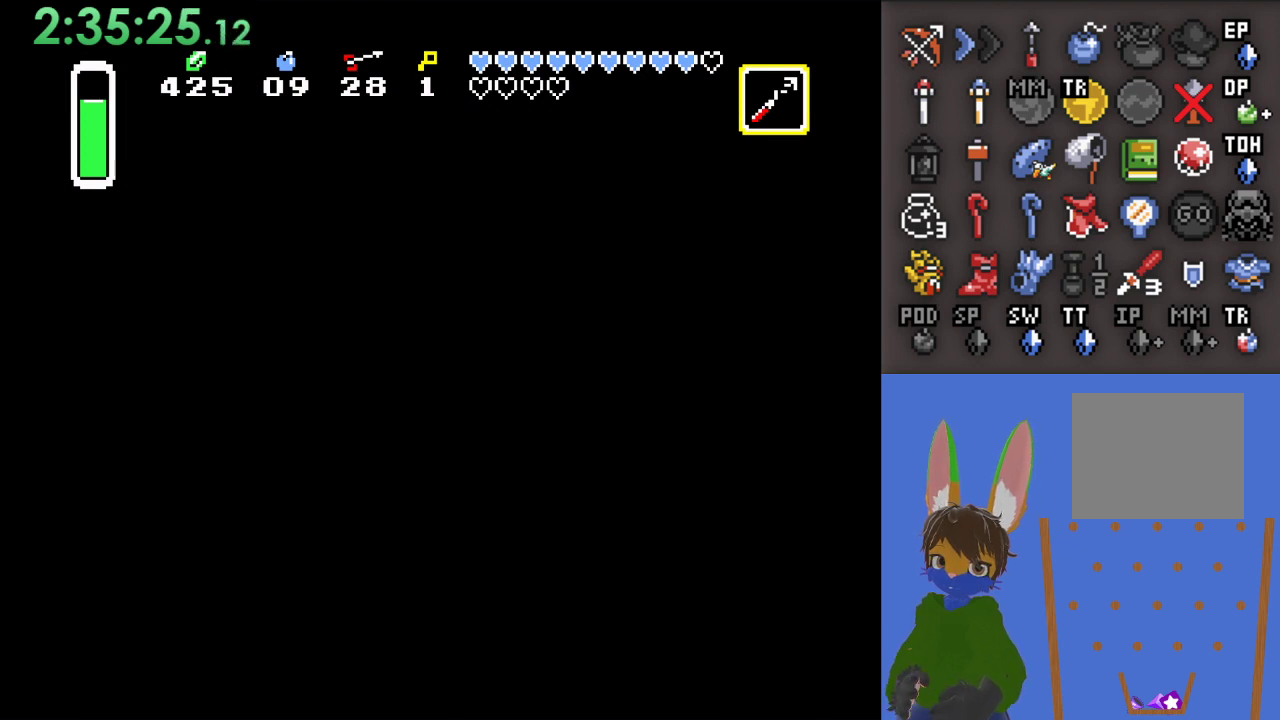
{"buttons": ["CROSS"], "left_stick": "left", "right_stick": "center", "events": []}
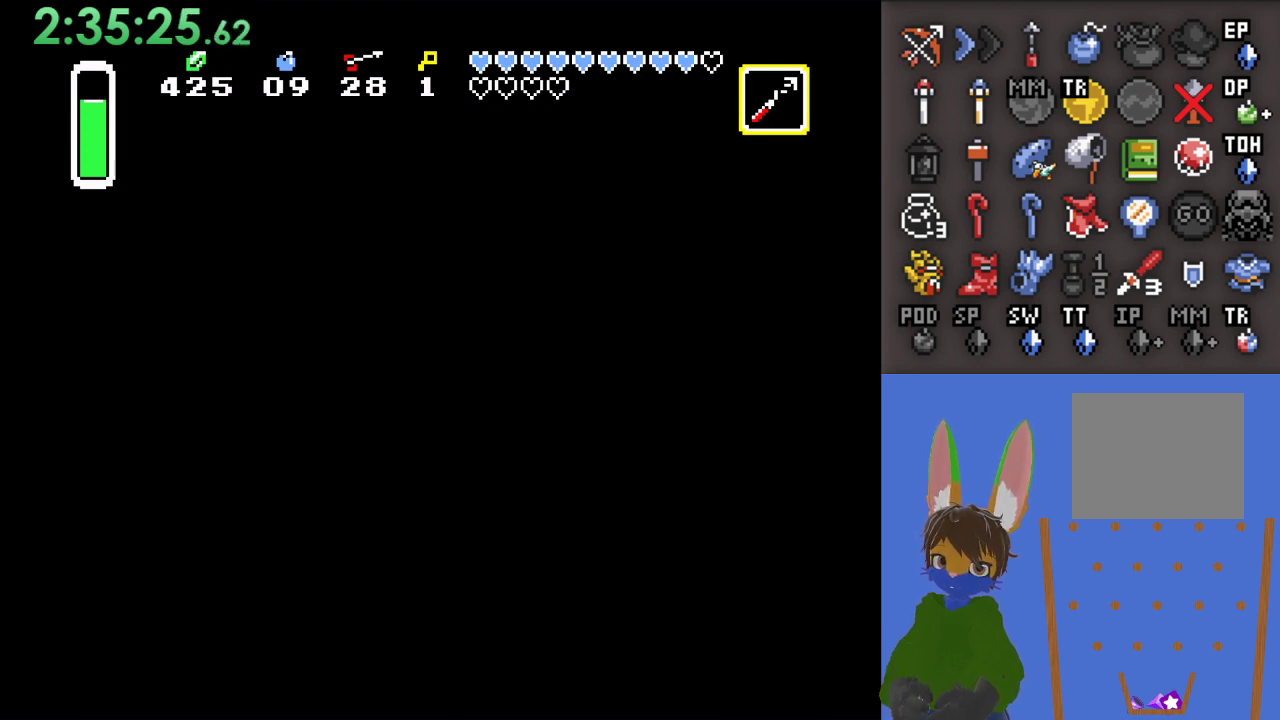
{"buttons": ["CROSS"], "left_stick": "up-left", "right_stick": "center", "events": [[433, "left_stick", "up-left"]]}
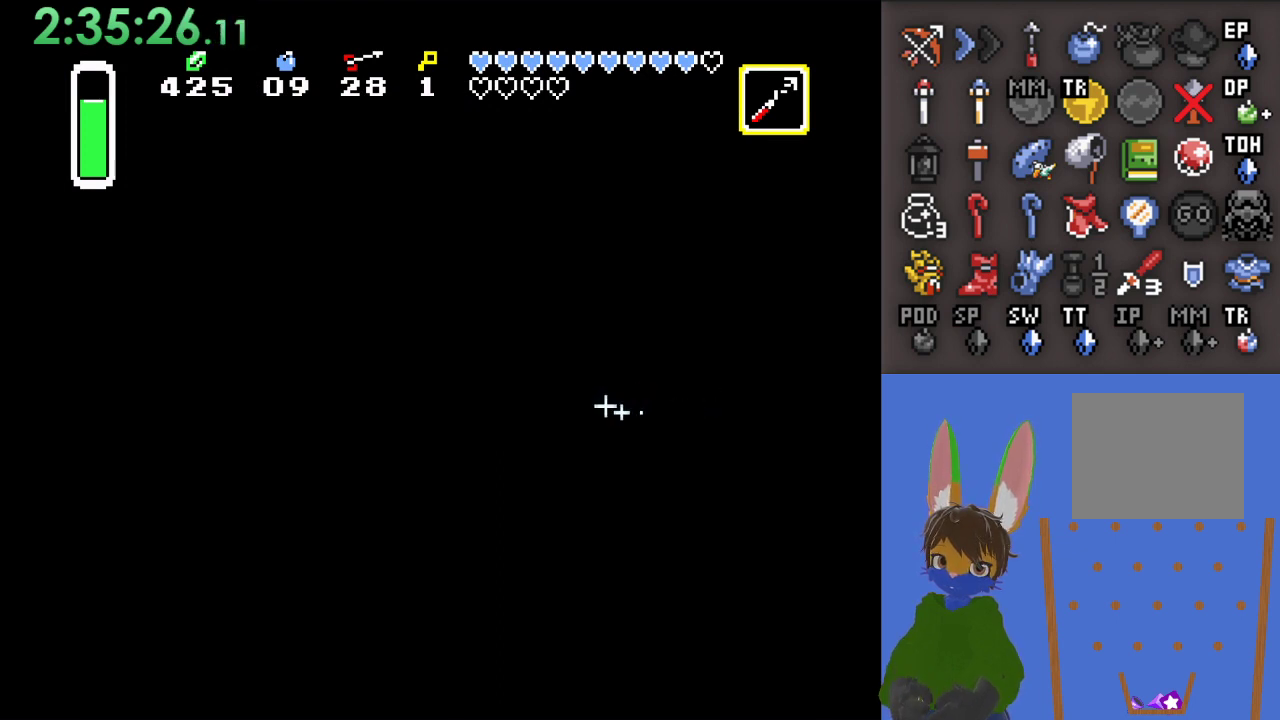
{"buttons": ["CROSS"], "left_stick": "up-left", "right_stick": "center", "events": []}
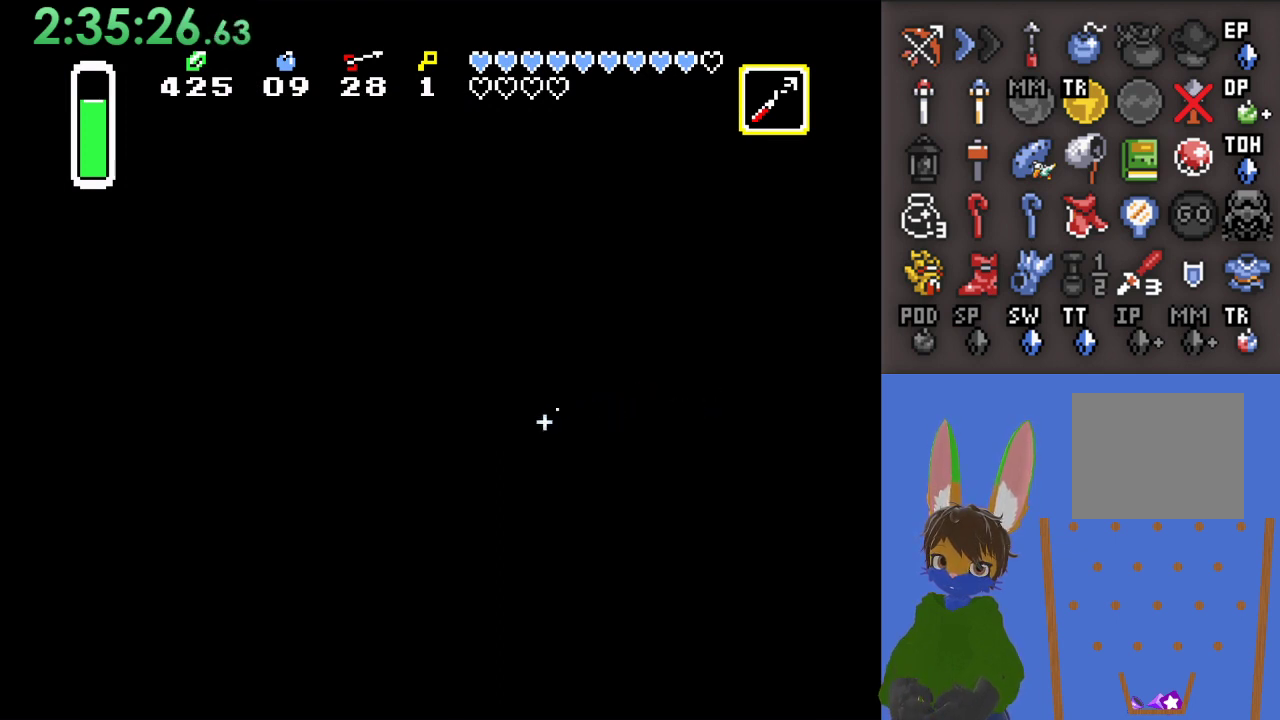
{"buttons": ["CROSS"], "left_stick": "up-left", "right_stick": "center", "events": []}
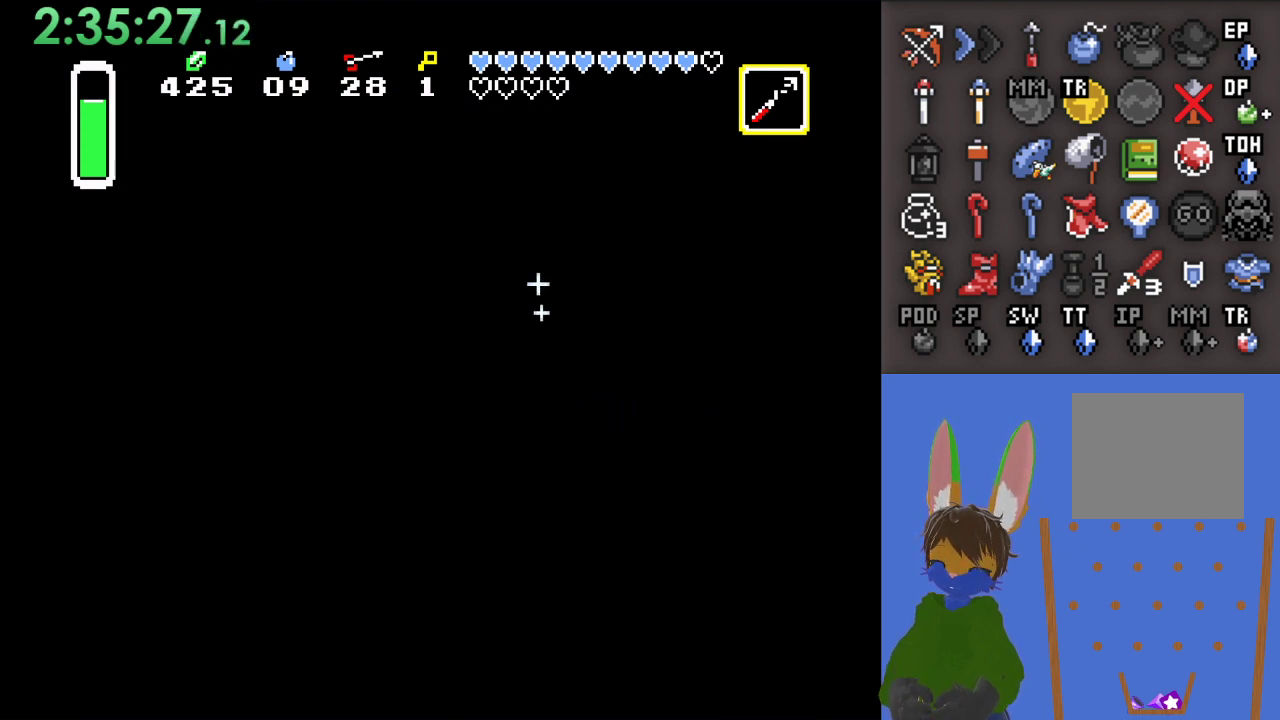
{"buttons": ["CROSS"], "left_stick": "left", "right_stick": "center", "events": [[433, "left_stick", "left"]]}
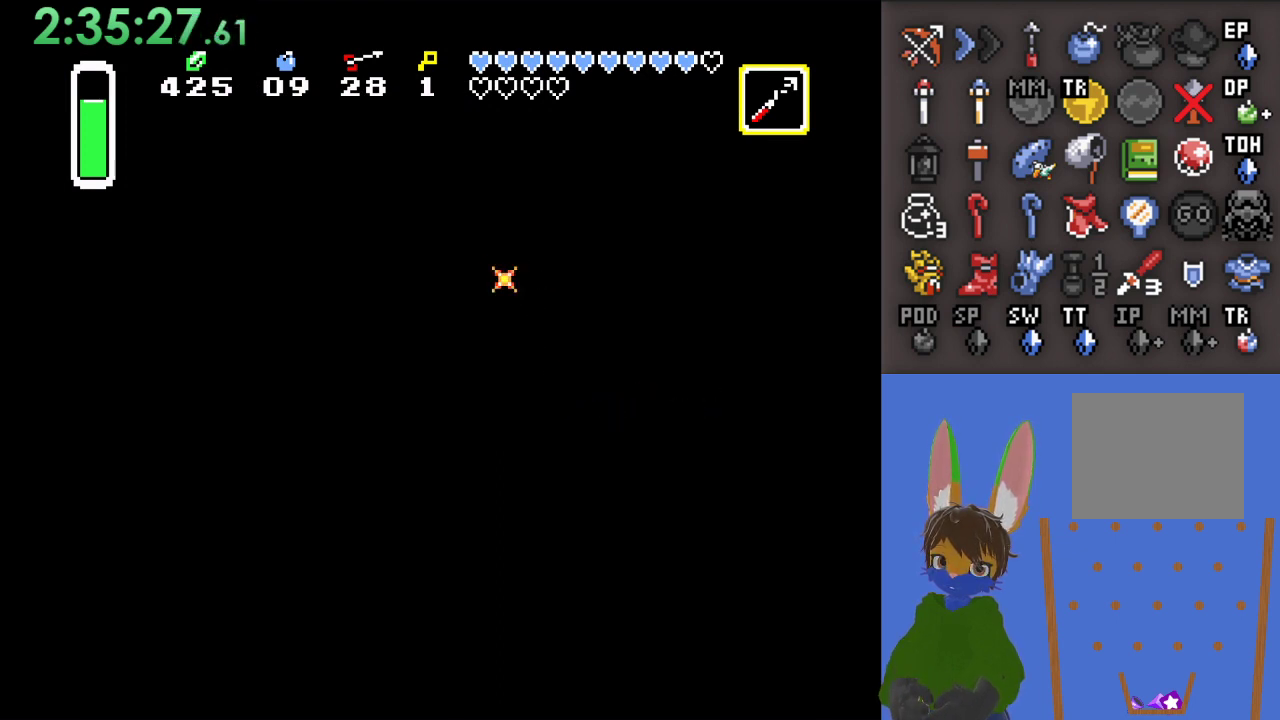
{"buttons": ["CROSS"], "left_stick": "down-left", "right_stick": "center", "events": [[267, "left_stick", "down-left"]]}
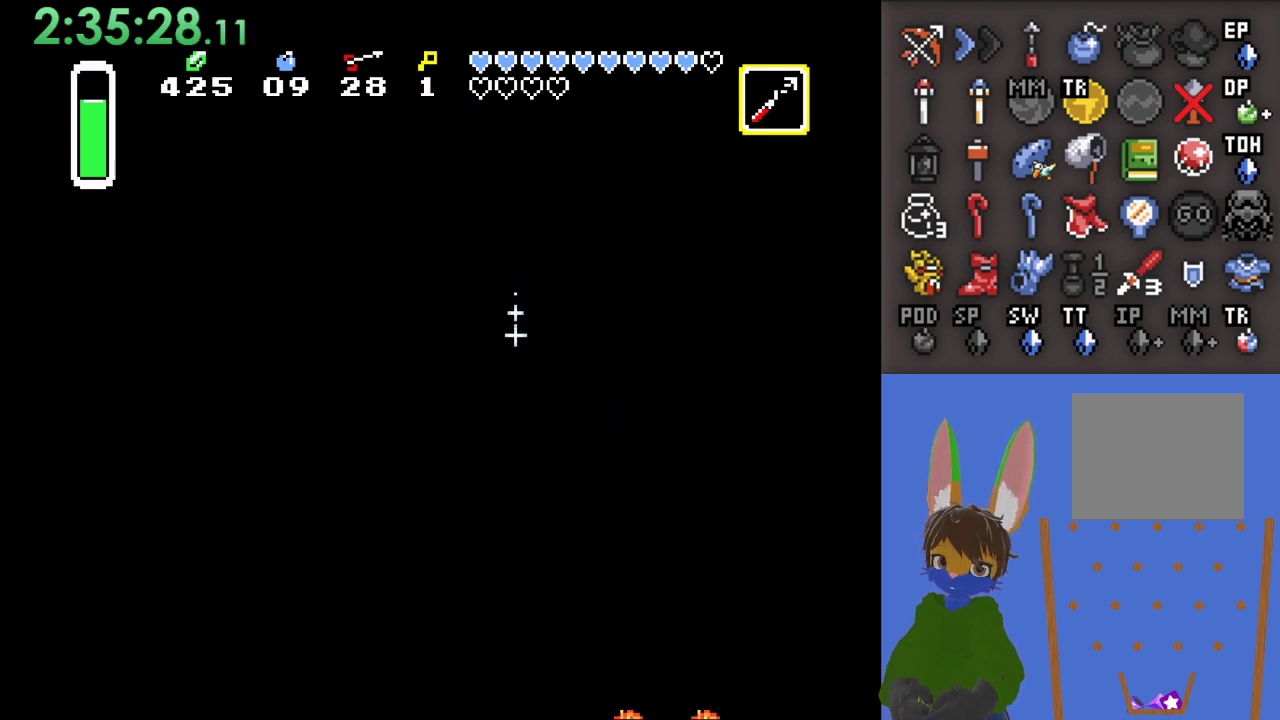
{"buttons": ["CROSS"], "left_stick": "down-left", "right_stick": "center", "events": []}
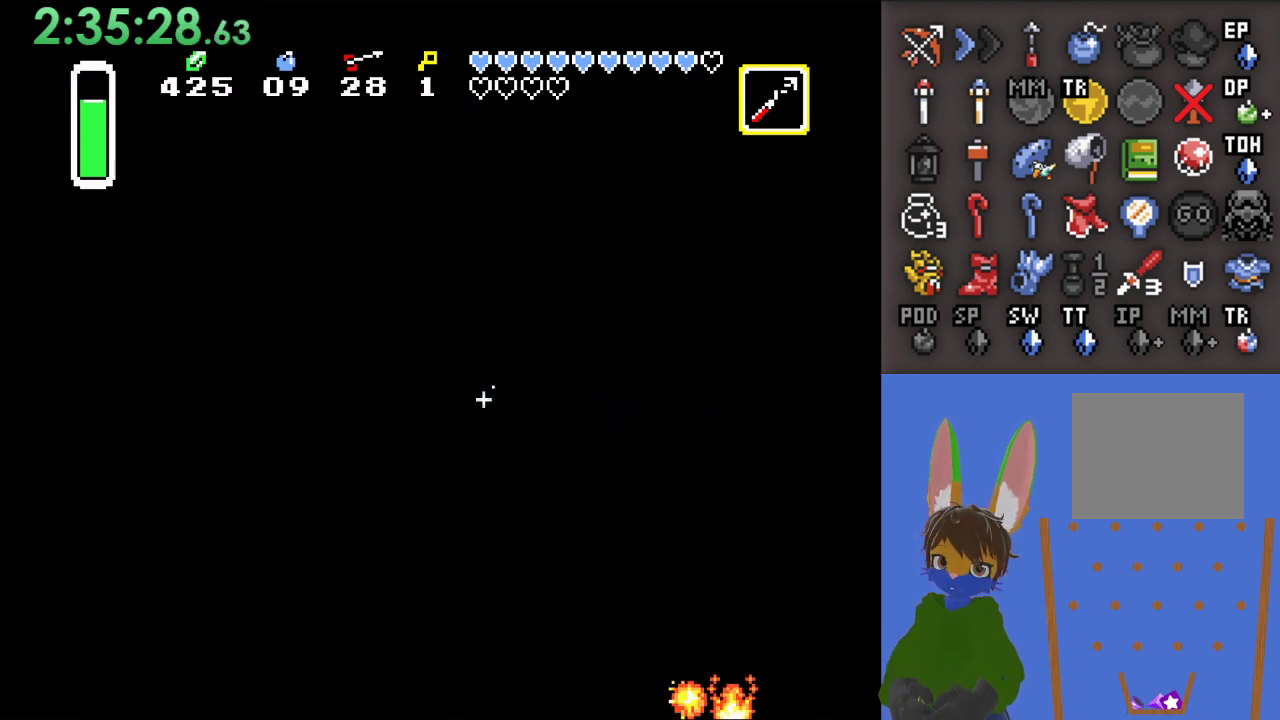
{"buttons": ["CROSS"], "left_stick": "left", "right_stick": "center", "events": [[500, "left_stick", "left"]]}
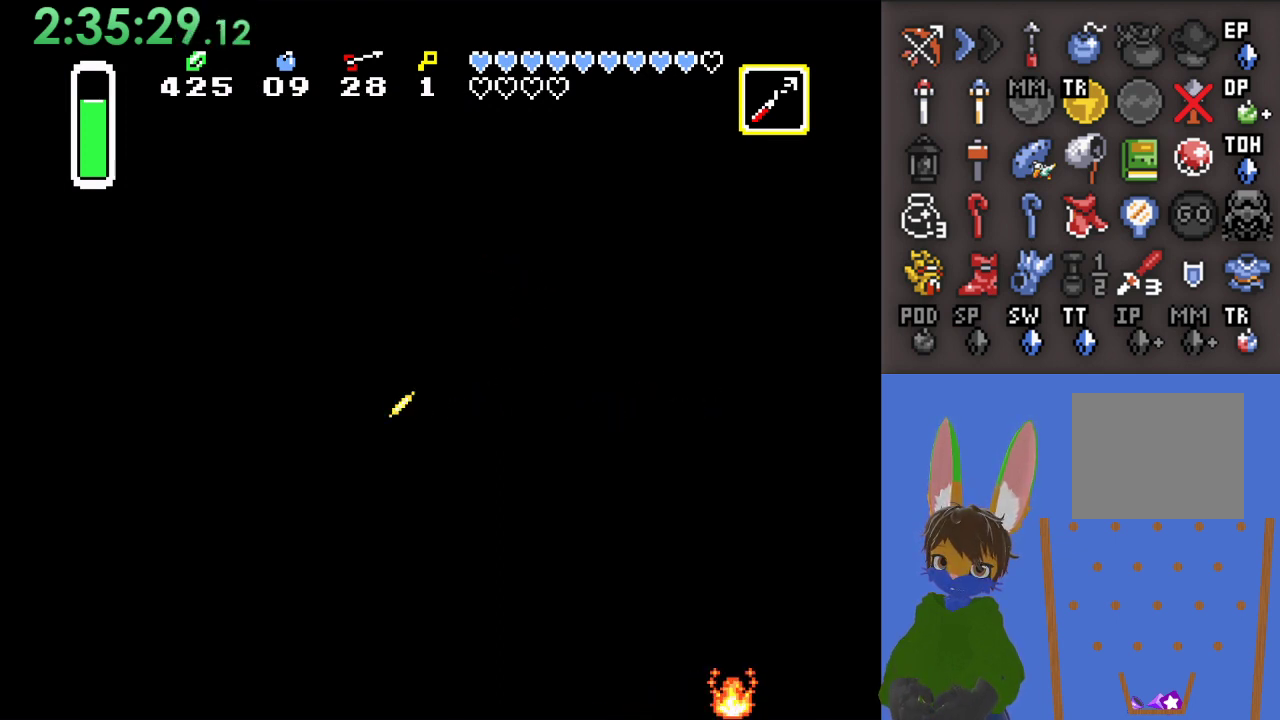
{"buttons": ["CROSS"], "left_stick": "up-left", "right_stick": "center", "events": [[200, "left_stick", "up-left"]]}
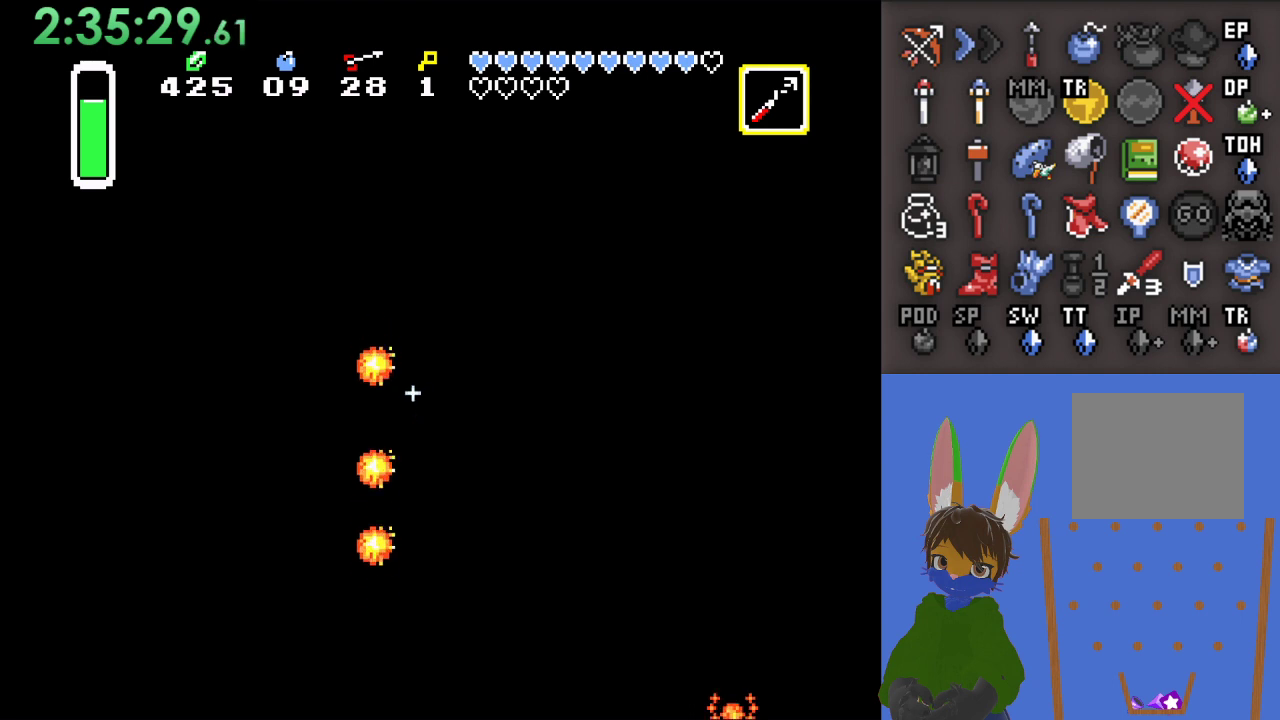
{"buttons": ["CROSS"], "left_stick": "up", "right_stick": "center", "events": [[333, "left_stick", "up"]]}
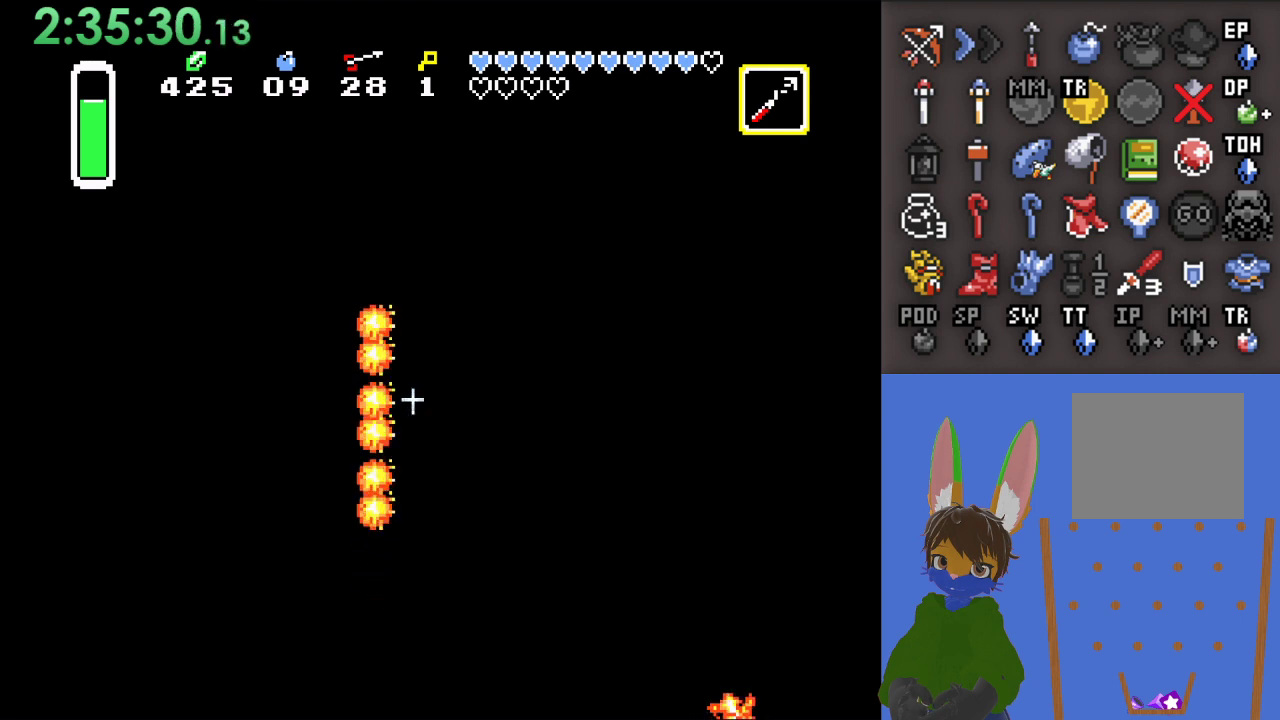
{"buttons": [], "left_stick": "center", "right_stick": "center", "events": [[67, "CROSS", "up"], [167, "CROSS", "down"], [300, "CROSS", "up"], [367, "left_stick", "center"], [400, "CROSS", "down"], [500, "CROSS", "up"]]}
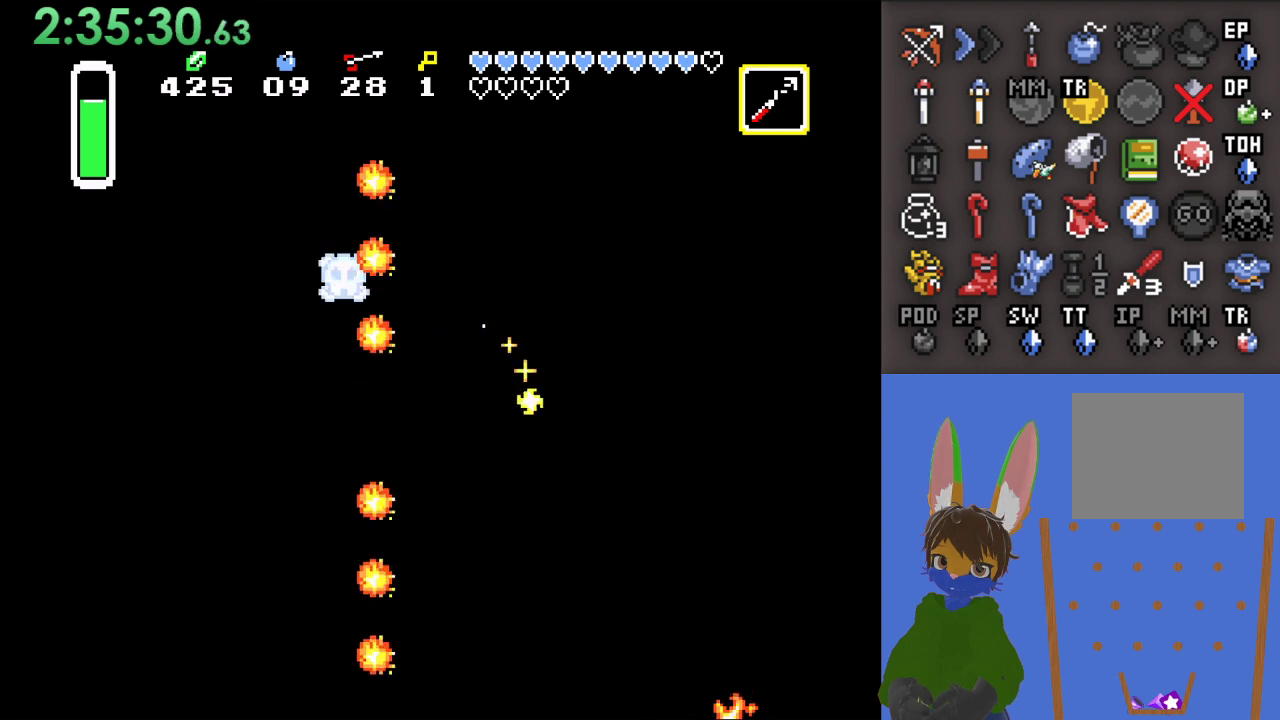
{"buttons": ["CROSS"], "left_stick": "center", "right_stick": "center", "events": [[167, "left_stick", "left"], [267, "CROSS", "down"], [333, "left_stick", "center"]]}
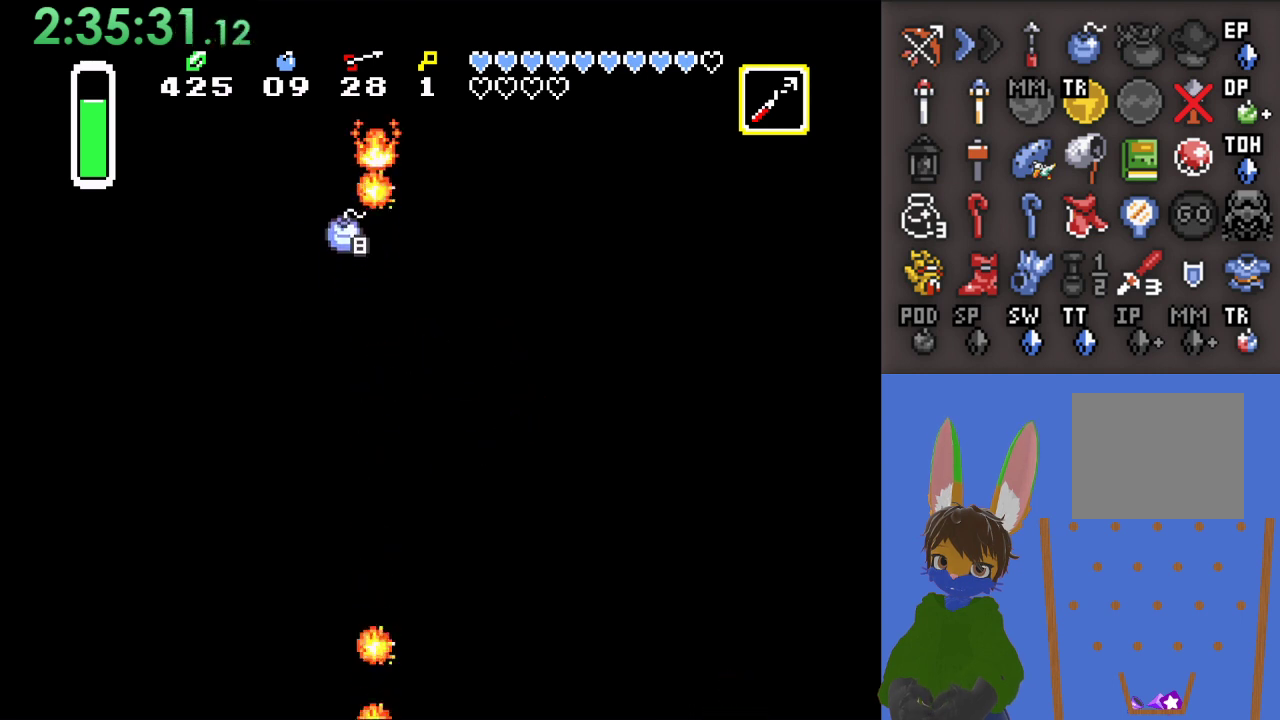
{"buttons": ["CROSS"], "left_stick": "left", "right_stick": "center", "events": [[100, "left_stick", "down-left"], [400, "left_stick", "left"]]}
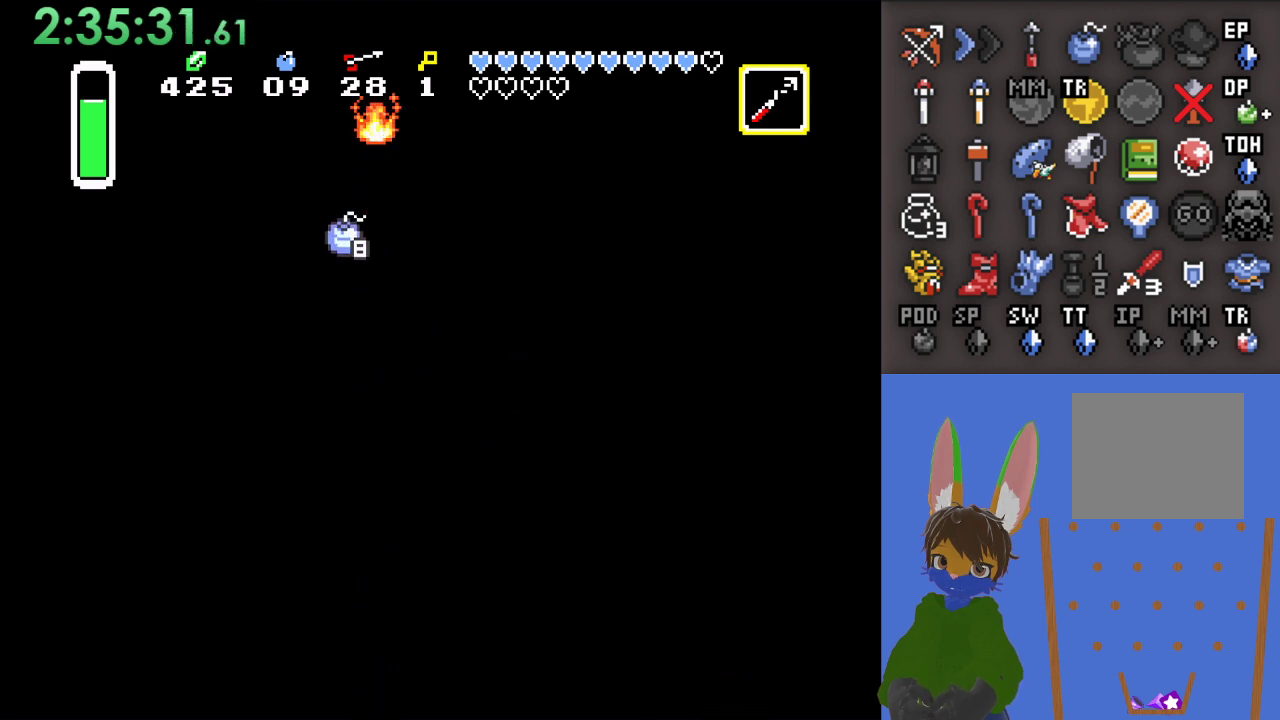
{"buttons": ["CROSS"], "left_stick": "up-left", "right_stick": "center", "events": [[167, "left_stick", "up"], [433, "left_stick", "up-left"]]}
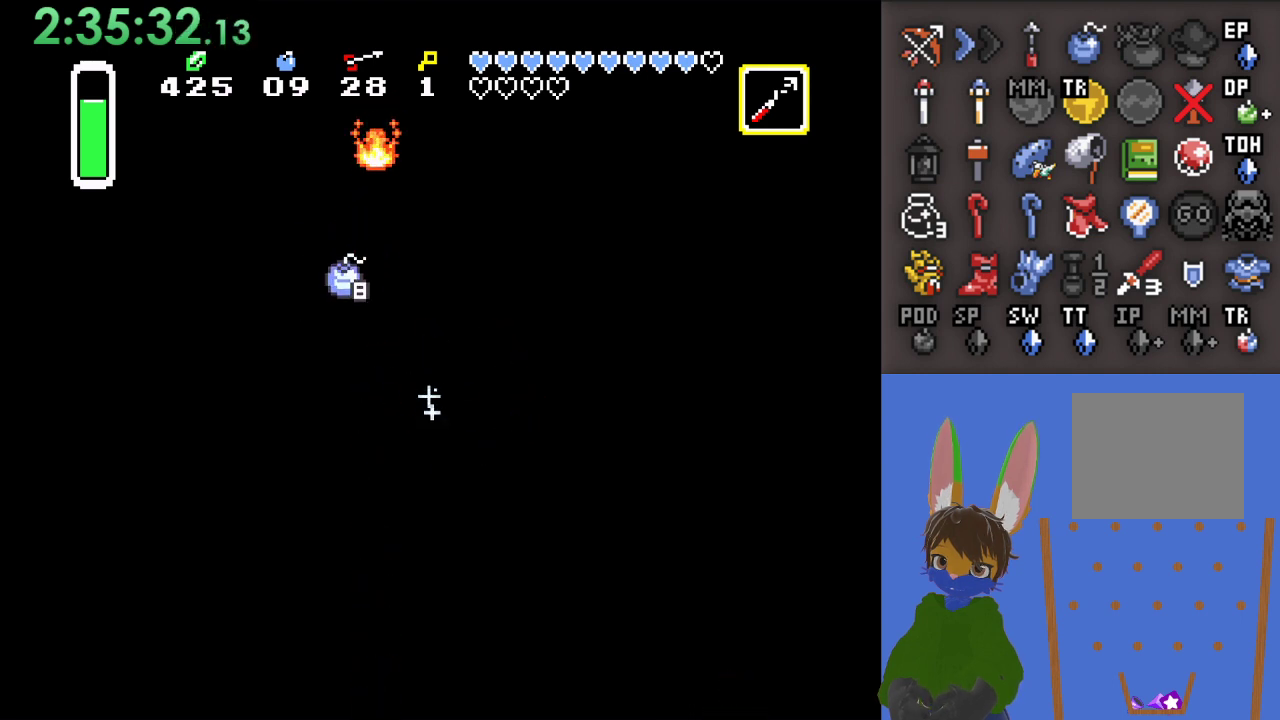
{"buttons": ["CROSS"], "left_stick": "left", "right_stick": "center", "events": [[100, "left_stick", "up"], [433, "left_stick", "left"]]}
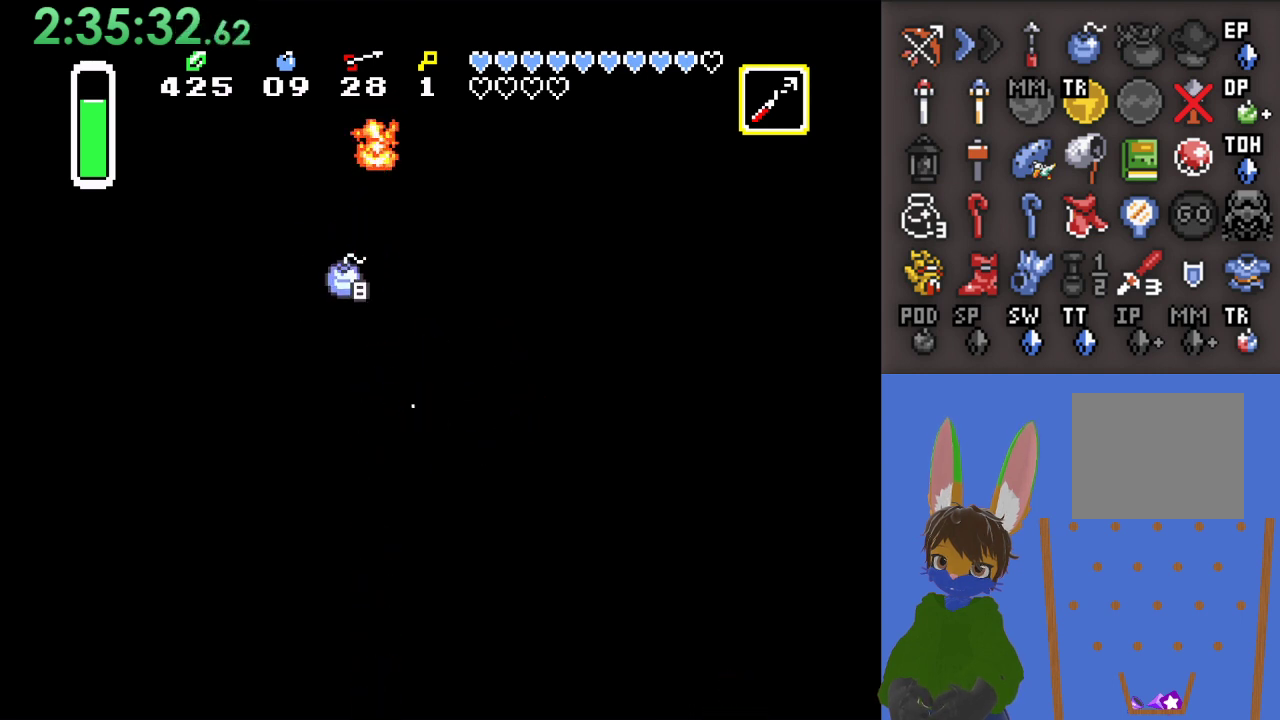
{"buttons": ["CROSS"], "left_stick": "down-left", "right_stick": "center", "events": [[233, "left_stick", "down-left"]]}
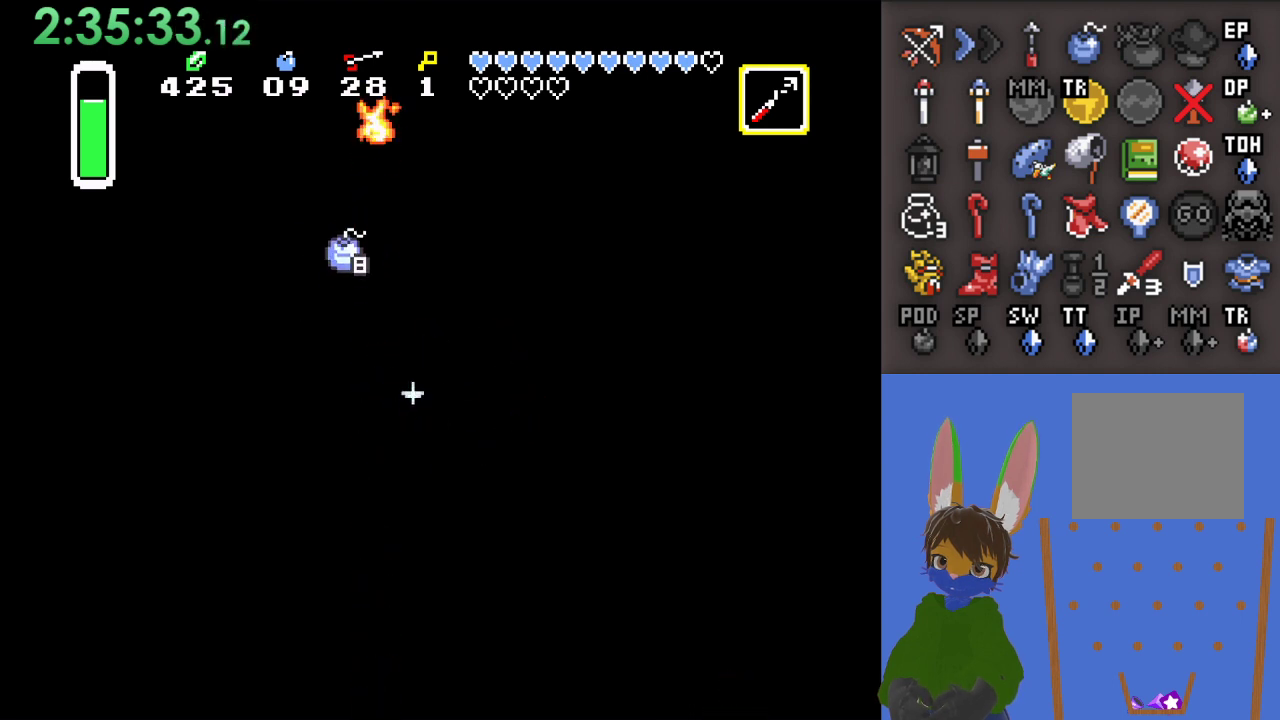
{"buttons": ["CROSS"], "left_stick": "up-left", "right_stick": "center", "events": [[400, "left_stick", "up-left"]]}
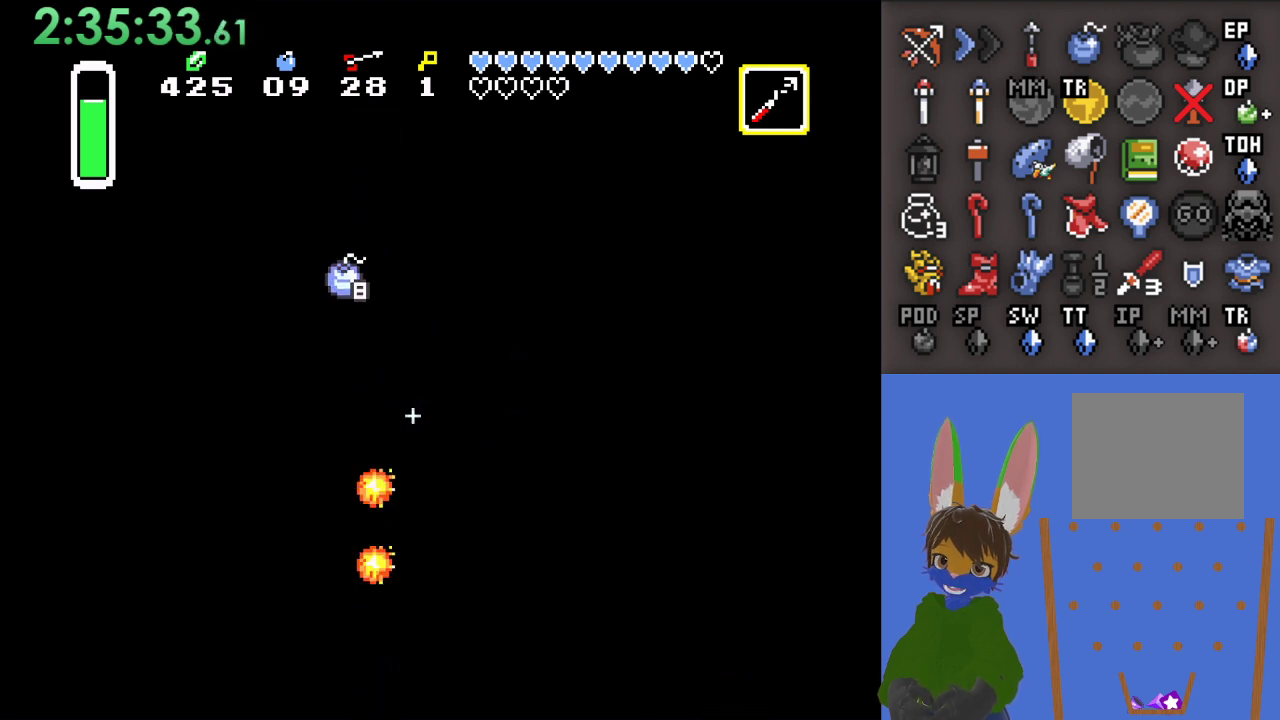
{"buttons": ["CROSS"], "left_stick": "up", "right_stick": "center", "events": [[67, "left_stick", "up-right"], [133, "left_stick", "right"], [367, "left_stick", "up"]]}
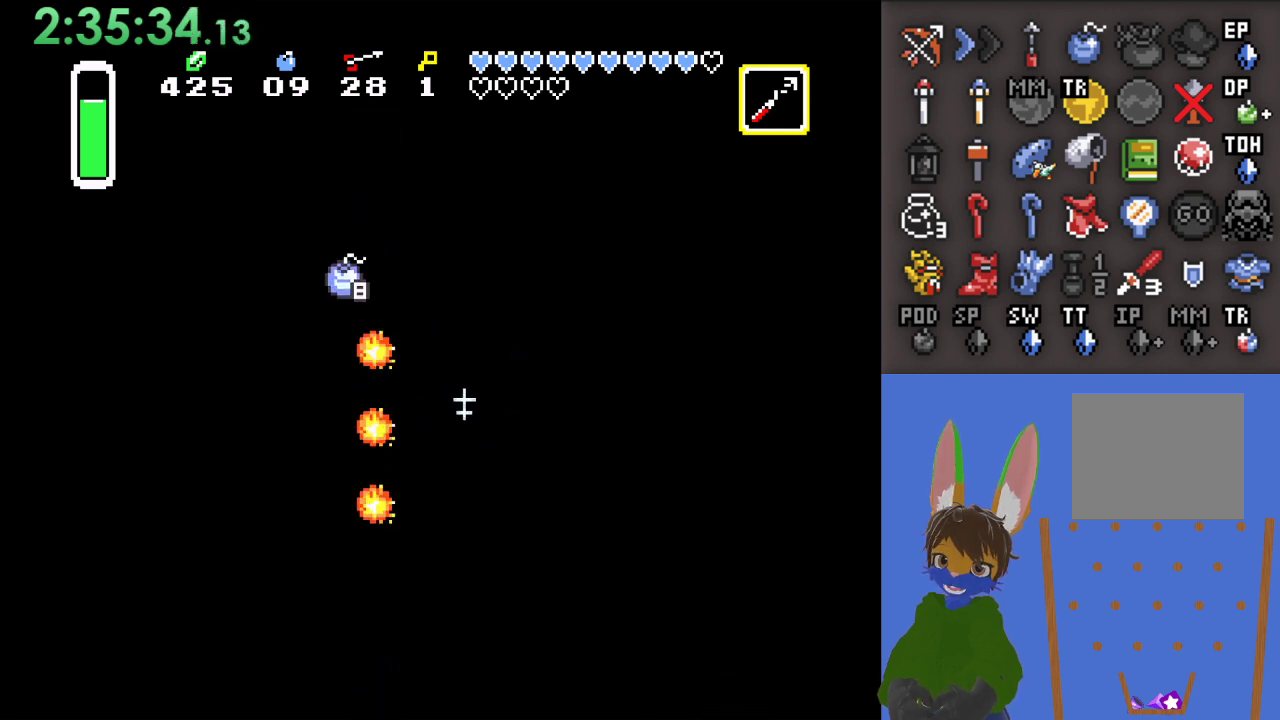
{"buttons": ["CROSS"], "left_stick": "up-right", "right_stick": "center", "events": [[67, "left_stick", "up-right"], [300, "left_stick", "up"], [467, "left_stick", "up-right"]]}